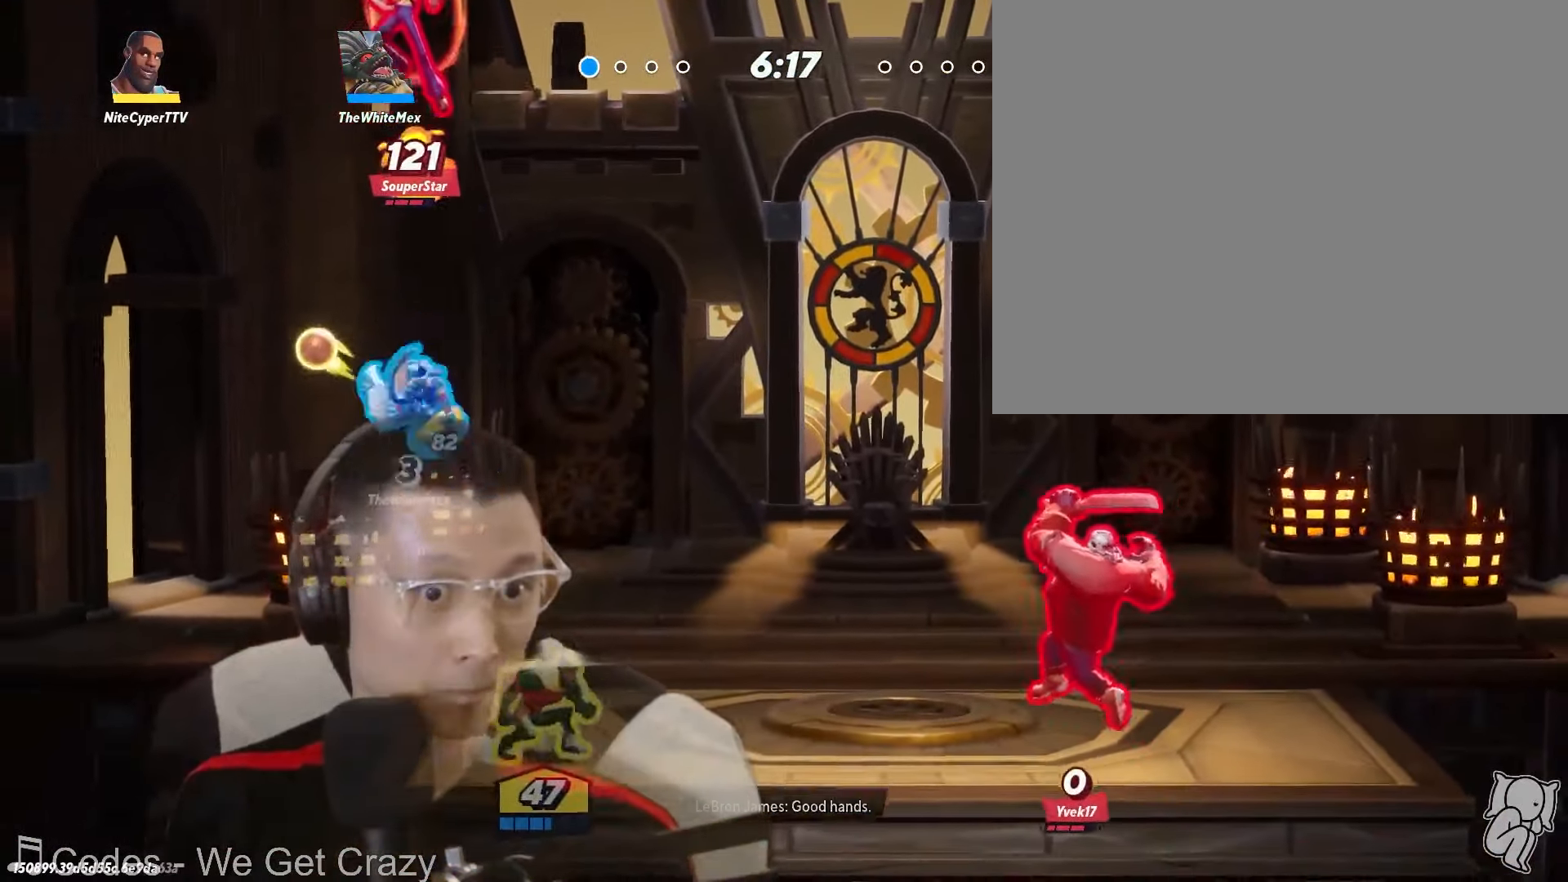
Gameplay with a controller (Nintendo layout); each line is a JSON object with the inputs held at the frame after it (dt_ms = milliseconds from this image to that frame). "events" lists button and stick changes between this image and that frame as [ms after this image, input, new state], when the widget could be followed in between. Not read: L2 L3 R1 R2 R3 SELECT Z.
{"dt_ms": 500, "buttons": [], "left_stick": "up-left", "right_stick": "center"}
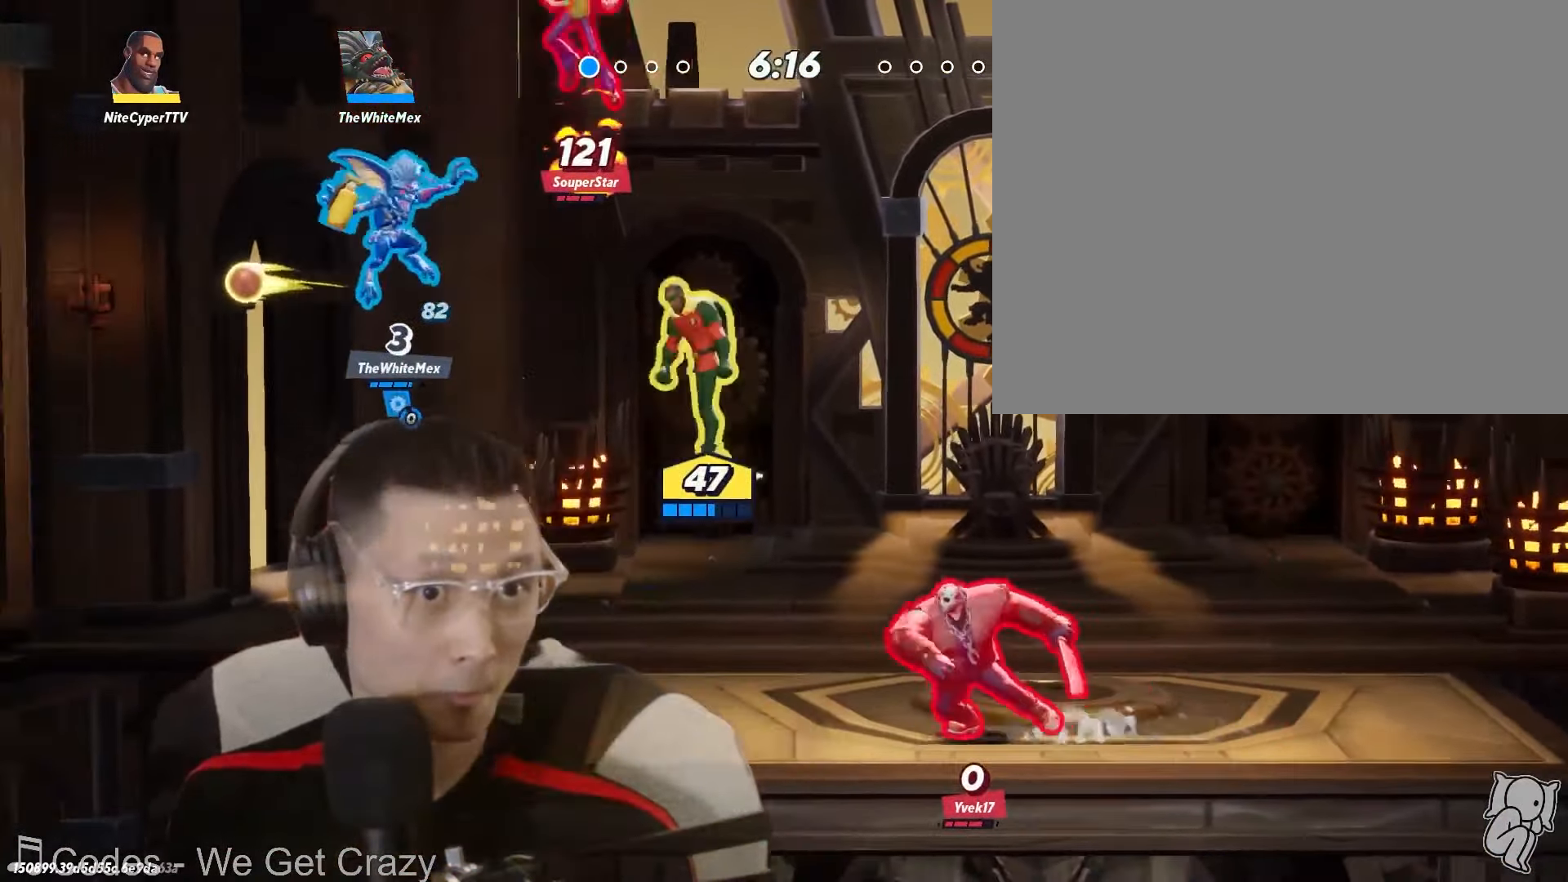
{"dt_ms": 1000, "buttons": [], "left_stick": "right", "right_stick": "center"}
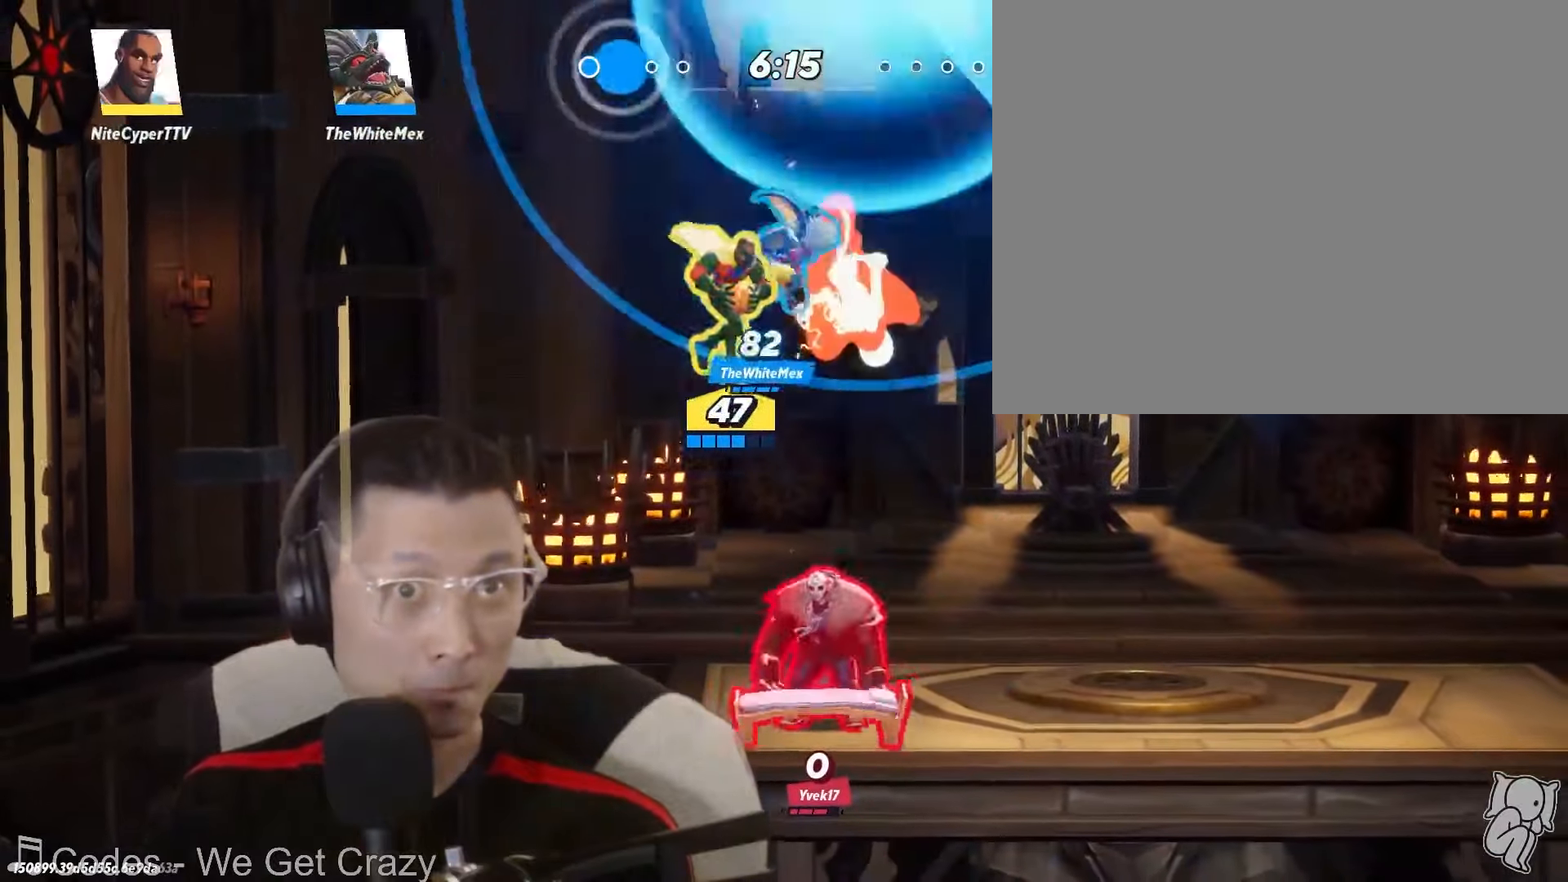
{"dt_ms": 500, "buttons": [], "left_stick": "left", "right_stick": "center", "events": [[166, "right_stick", "down"], [216, "right_stick", "center"], [283, "left_stick", "left"]]}
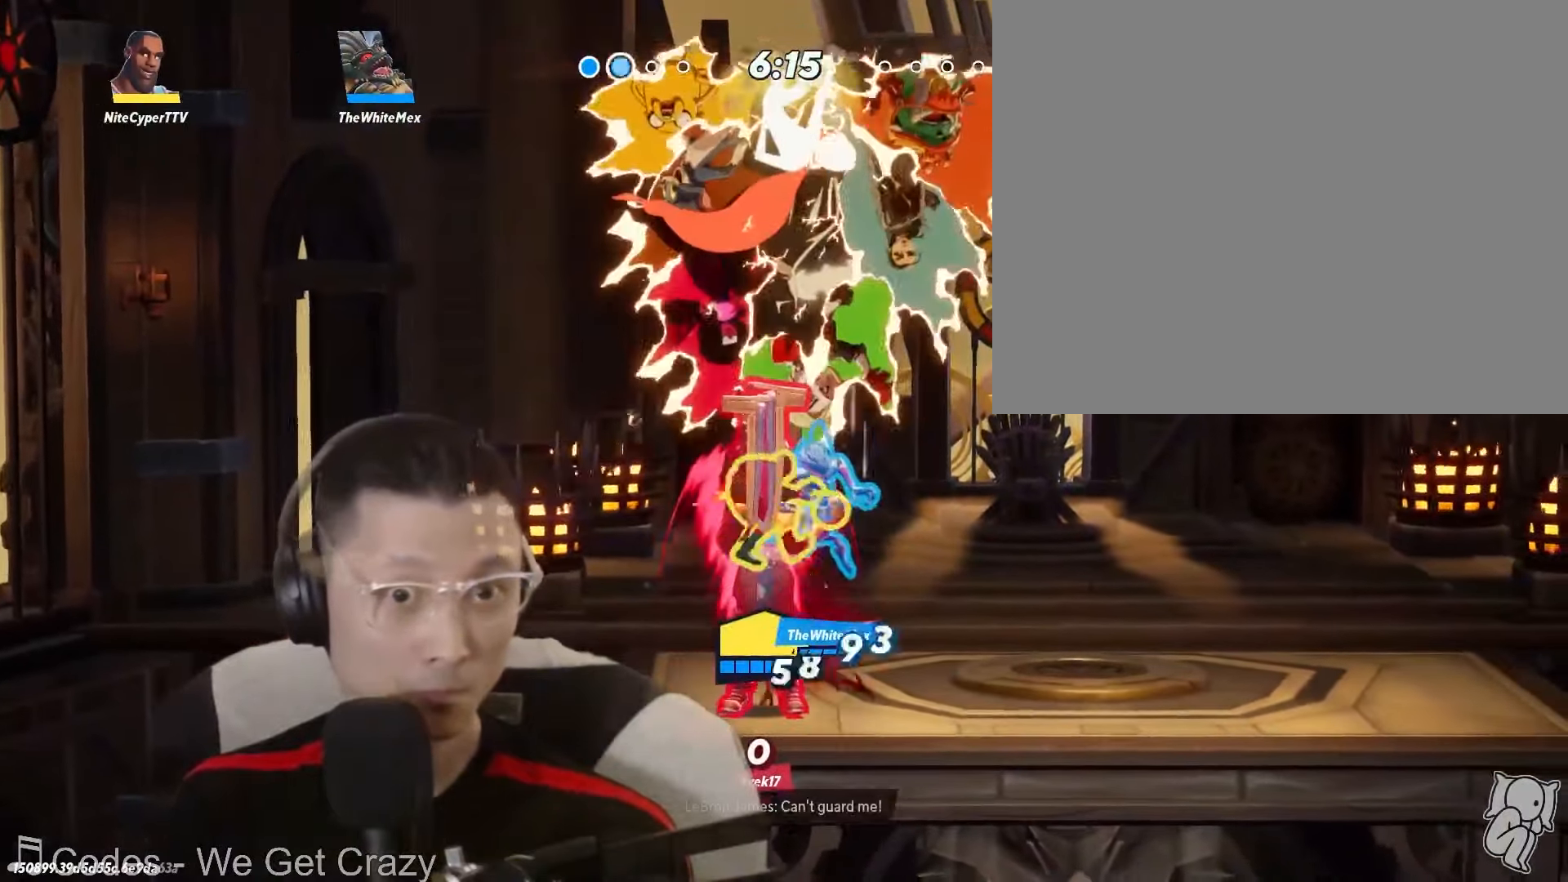
{"dt_ms": 500, "buttons": [], "left_stick": "center", "right_stick": "center", "events": [[316, "left_stick", "center"]]}
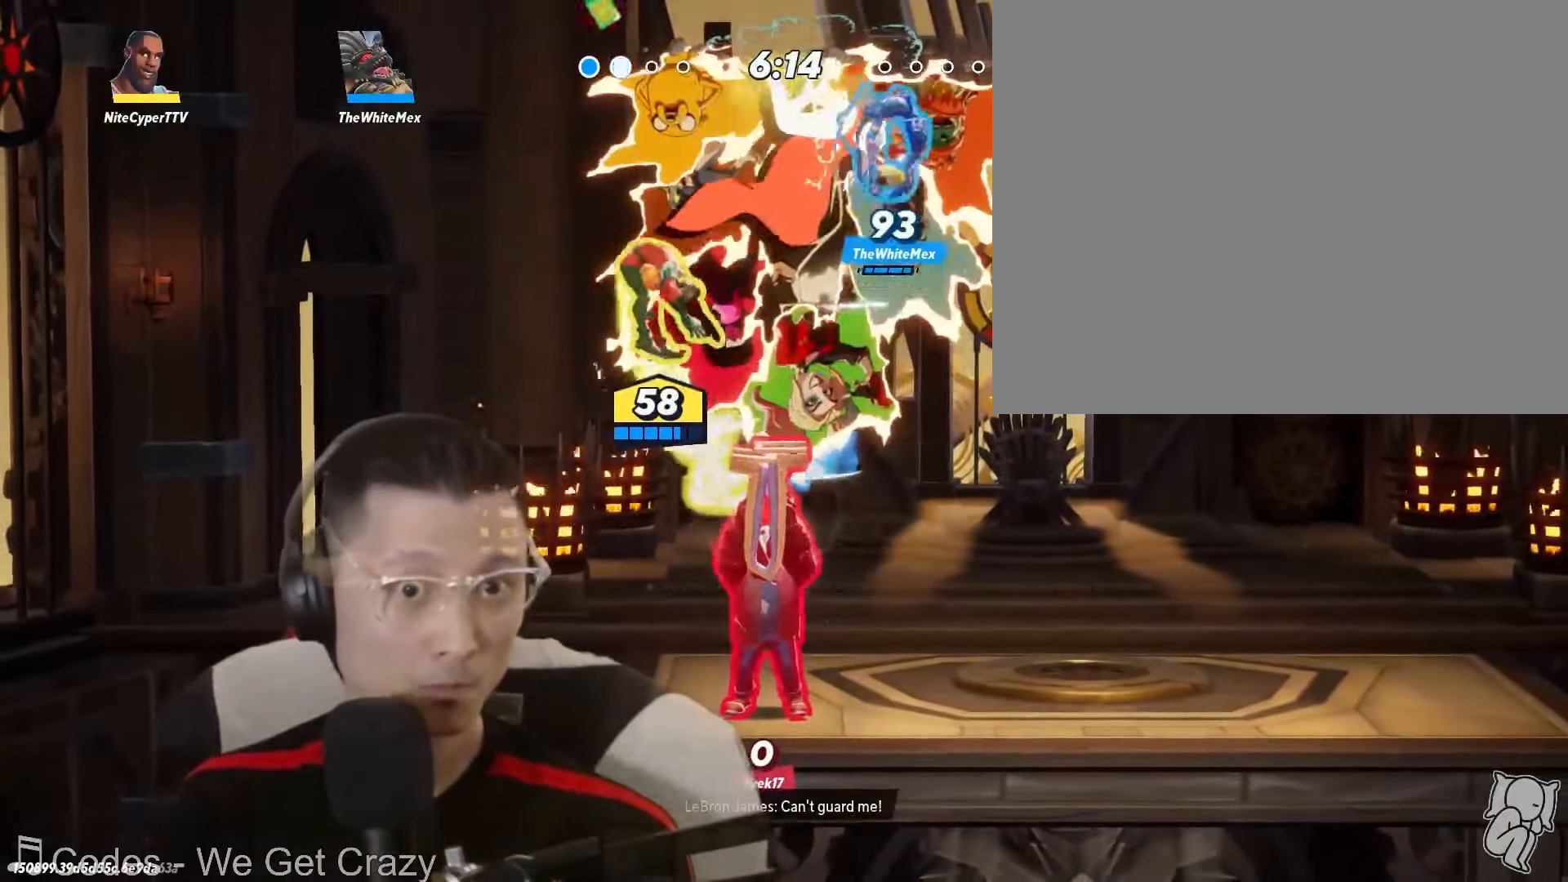
{"dt_ms": 500, "buttons": [], "left_stick": "right", "right_stick": "center", "events": [[400, "DPAD_RIGHT", "down"], [416, "right_stick", "right"], [483, "DPAD_RIGHT", "up"], [483, "left_stick", "right"], [483, "right_stick", "center"]]}
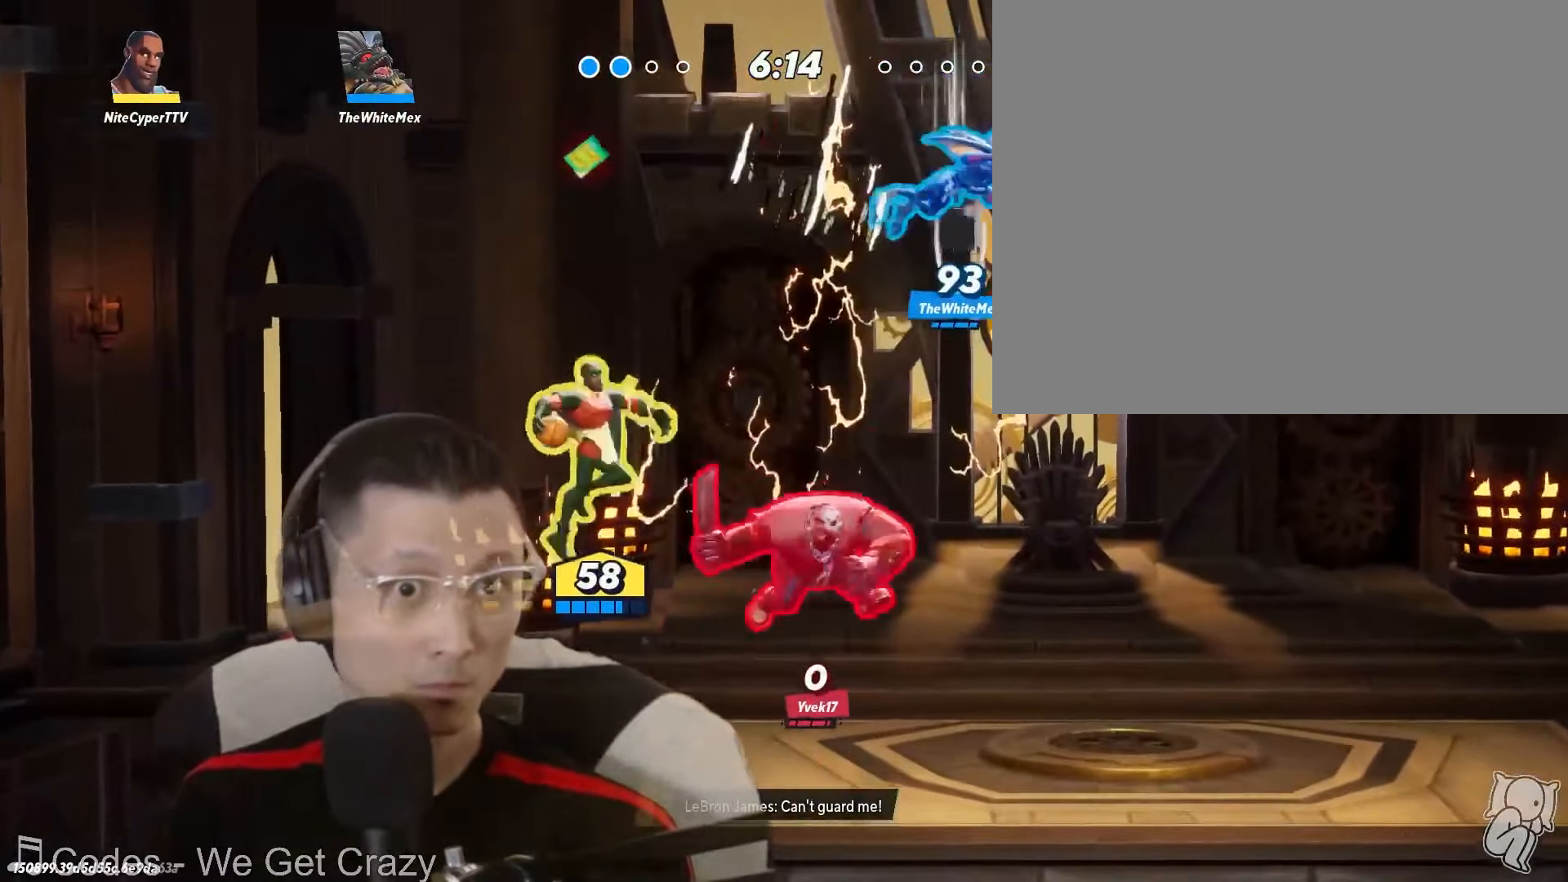
{"dt_ms": 500, "buttons": [], "left_stick": "right", "right_stick": "center", "events": [[50, "DPAD_RIGHT", "down"], [116, "DPAD_RIGHT", "up"]]}
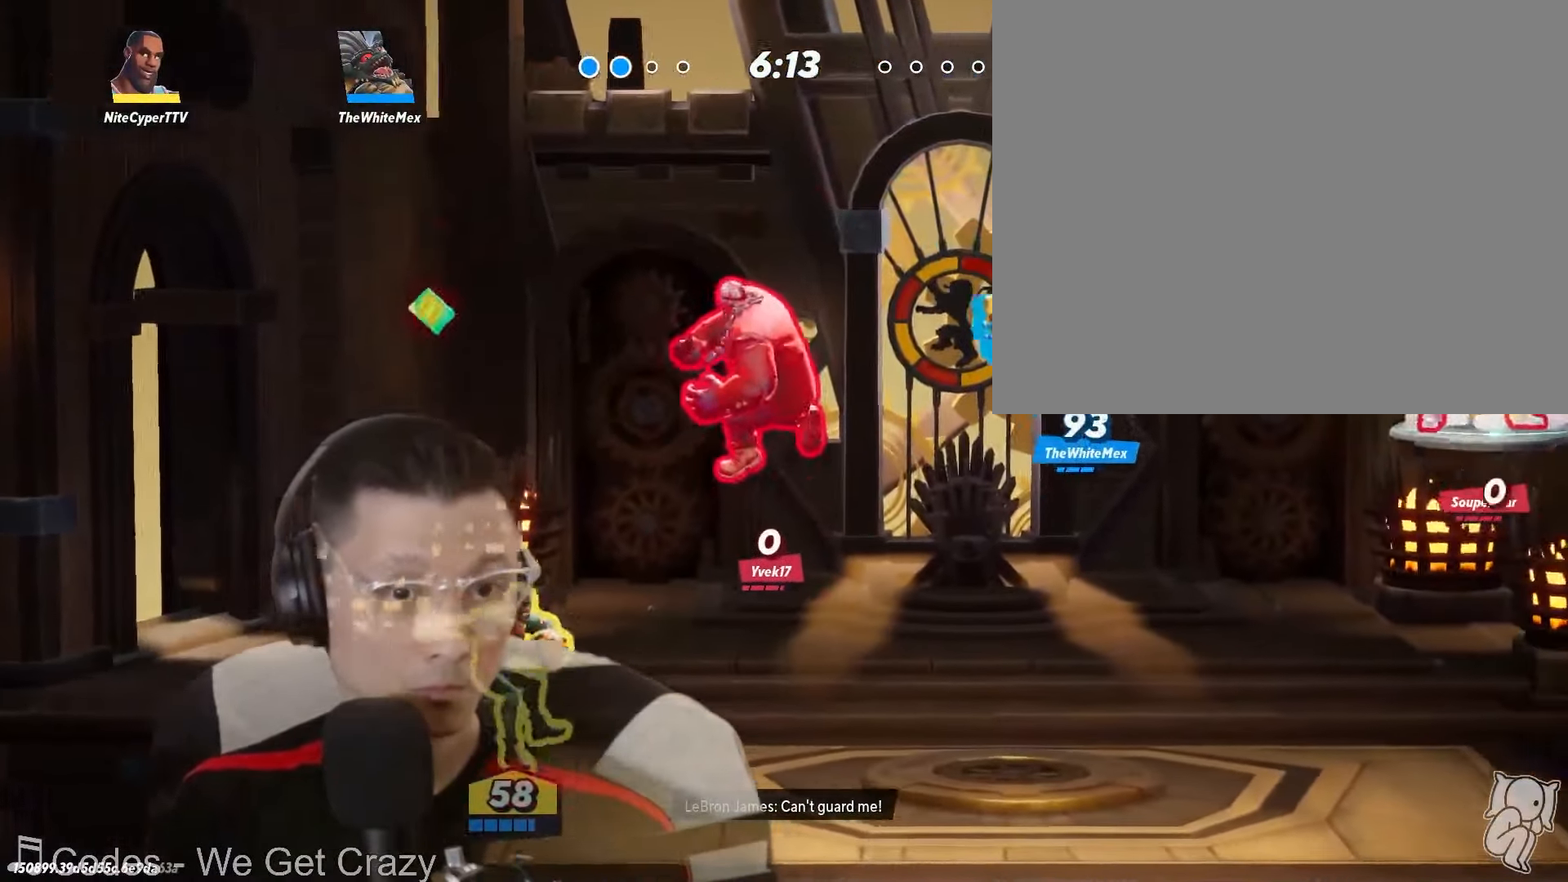
{"dt_ms": 500, "buttons": [], "left_stick": "right", "right_stick": "center", "events": [[183, "right_stick", "right"], [283, "right_stick", "center"]]}
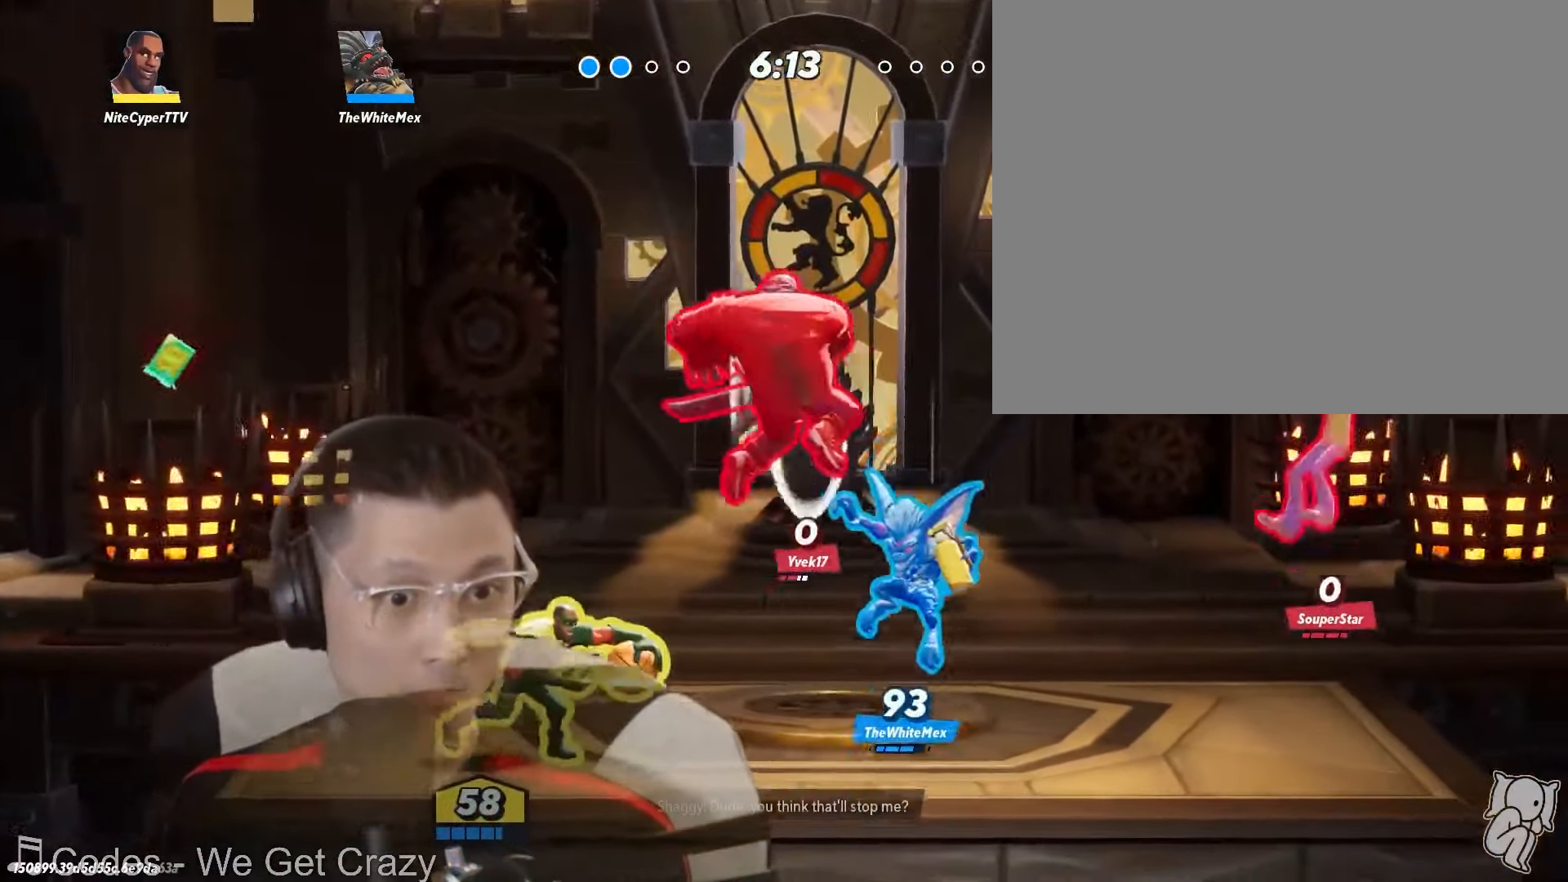
{"dt_ms": 500, "buttons": ["L1"], "left_stick": "center", "right_stick": "center", "events": [[100, "left_stick", "center"], [333, "L1", "down"]]}